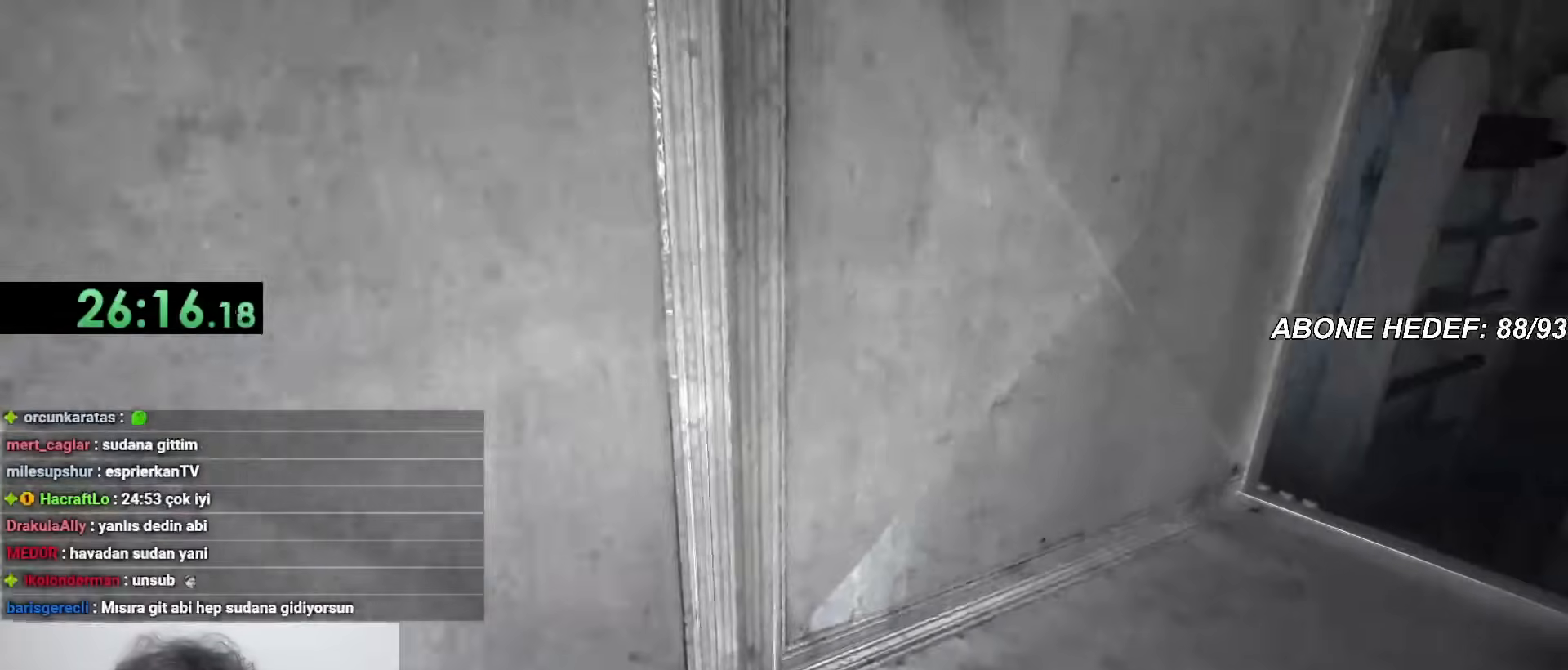
Gameplay with keyboard and mouse; each line is a JSON object with the keys and mouse buttons held at the frame after it. "events" lists presses ("down") and releases ("up") of "a", "c", "d", "f", "r", "s", "shift", "space", "w", "mouse_left" and "mouse_right" between this image and that frame as [ms after this image, input, new state], when the widget could be followed in between. "mouse_left", "mouse_right" = the "left", "right" buttons of the "mouse" list. No other keys are recorded. Mouse movement is not recorded.
{"keys": ["shift", "w"], "mouse": [], "events": []}
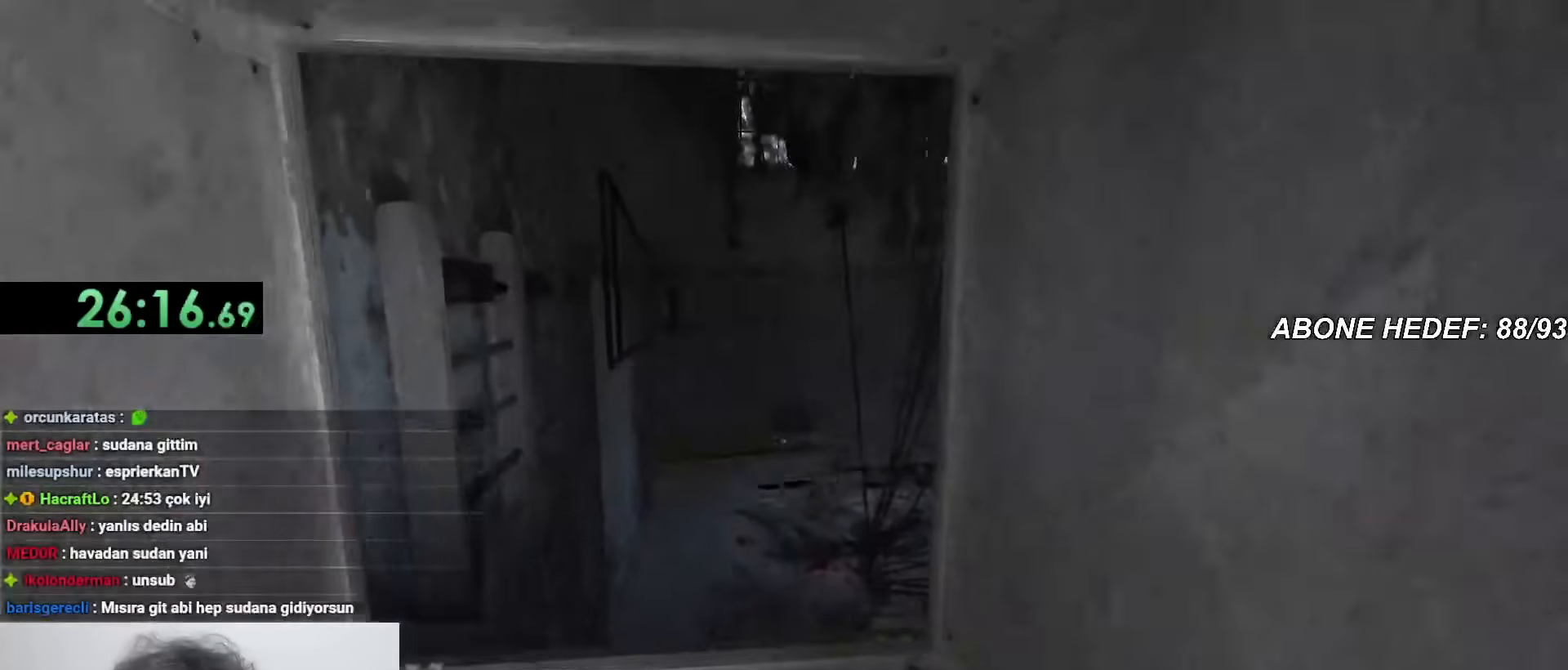
{"keys": ["shift", "w"], "mouse": [], "events": []}
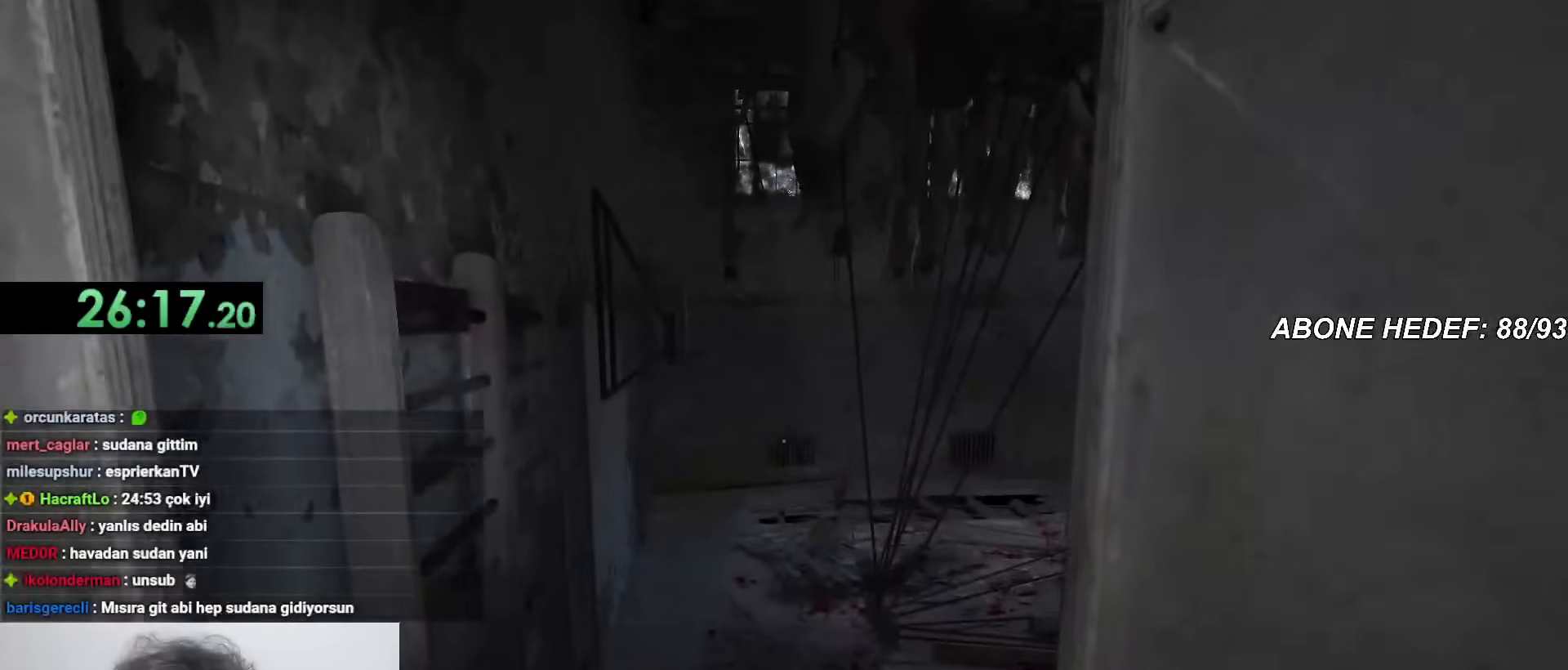
{"keys": ["a", "shift", "w"], "mouse": [], "events": [[383, "a", "down"]]}
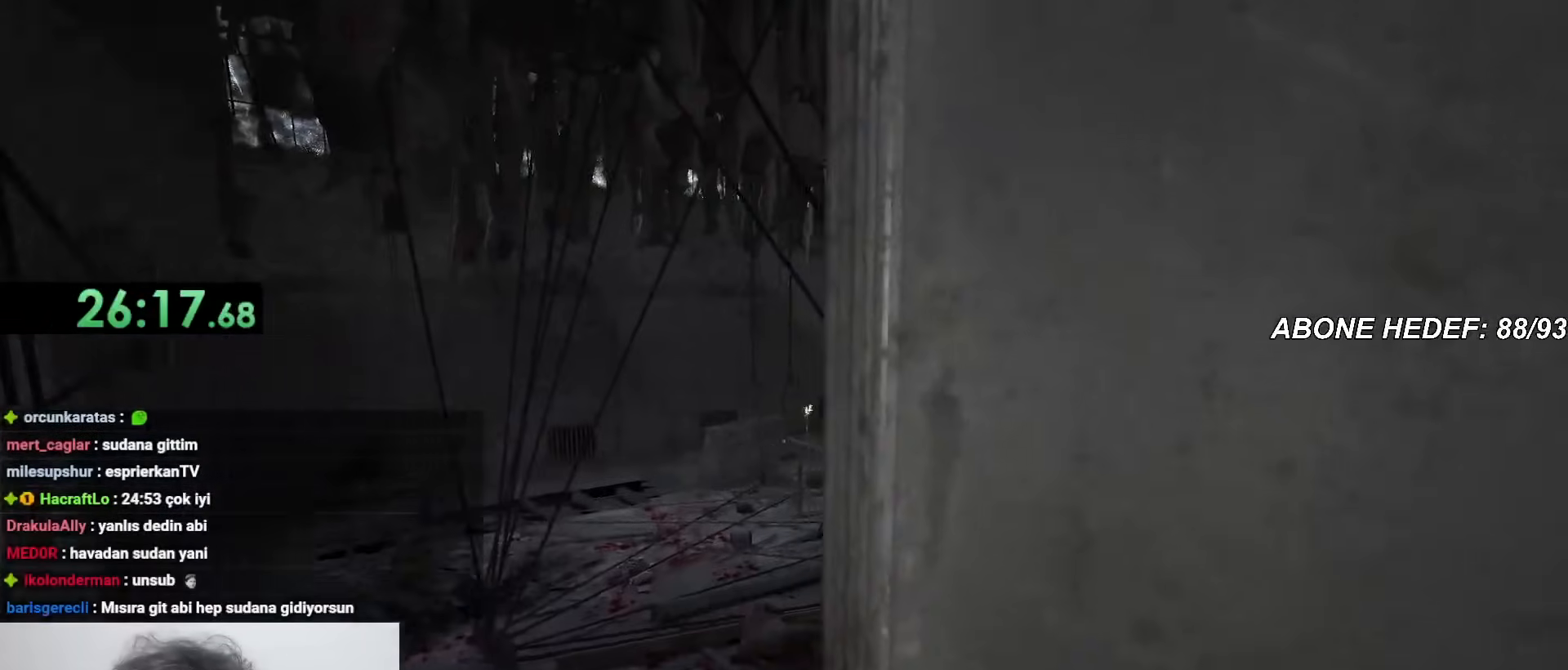
{"keys": ["a", "shift", "w"], "mouse": [], "events": []}
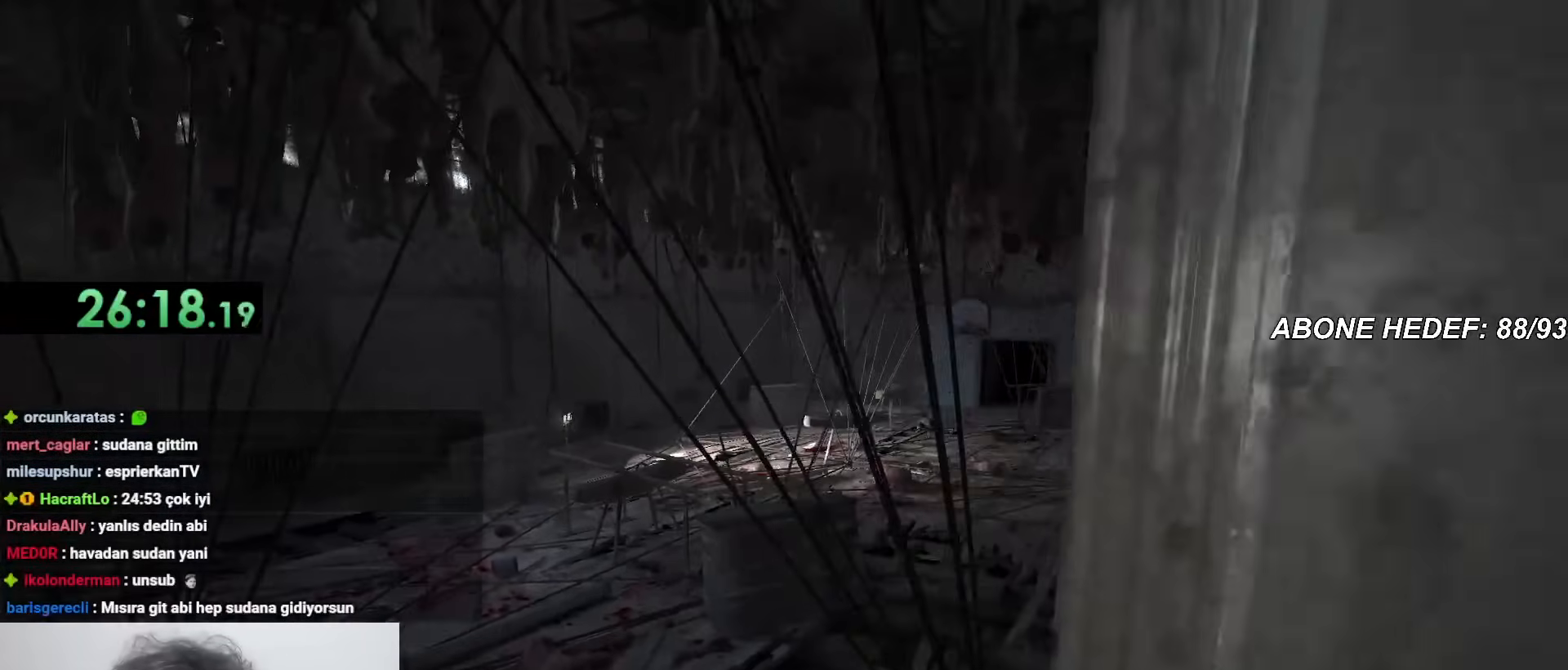
{"keys": ["a", "shift", "w"], "mouse": [], "events": []}
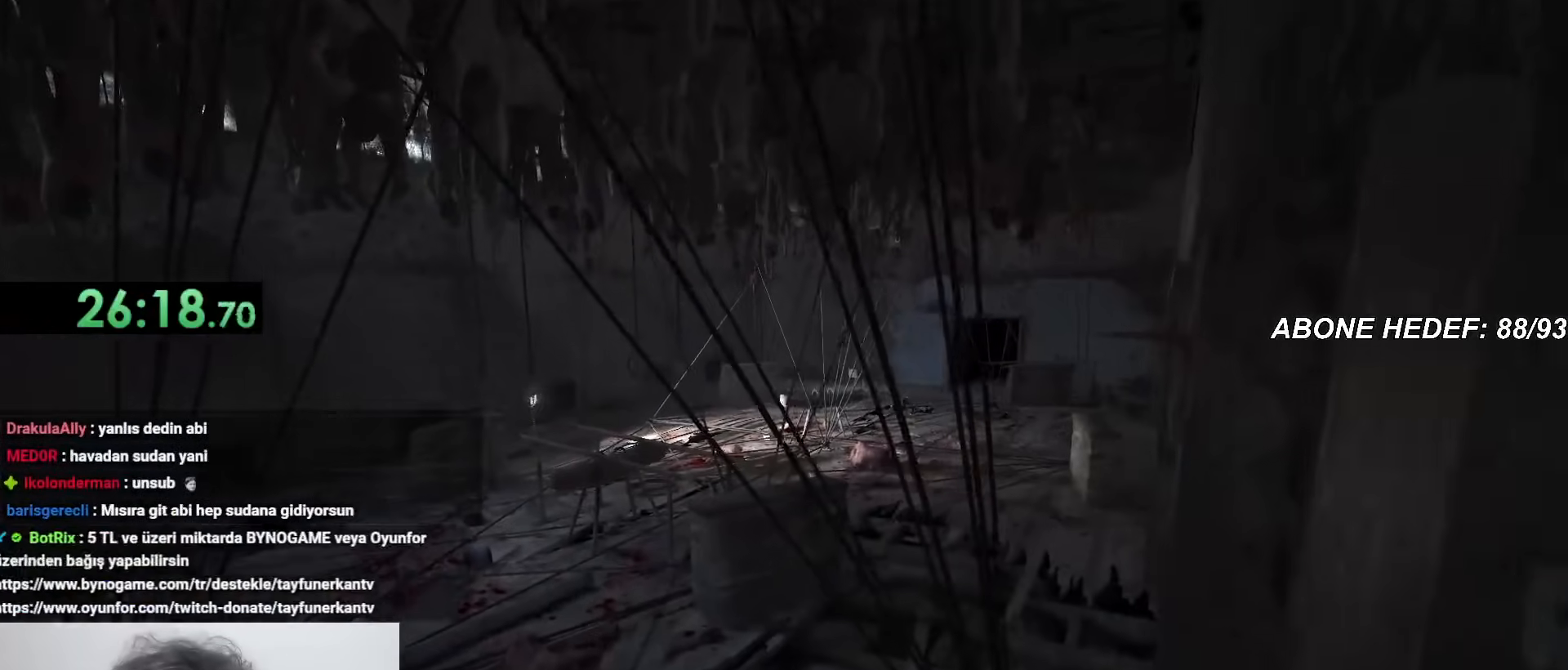
{"keys": ["shift", "w"], "mouse": [], "events": [[383, "a", "up"]]}
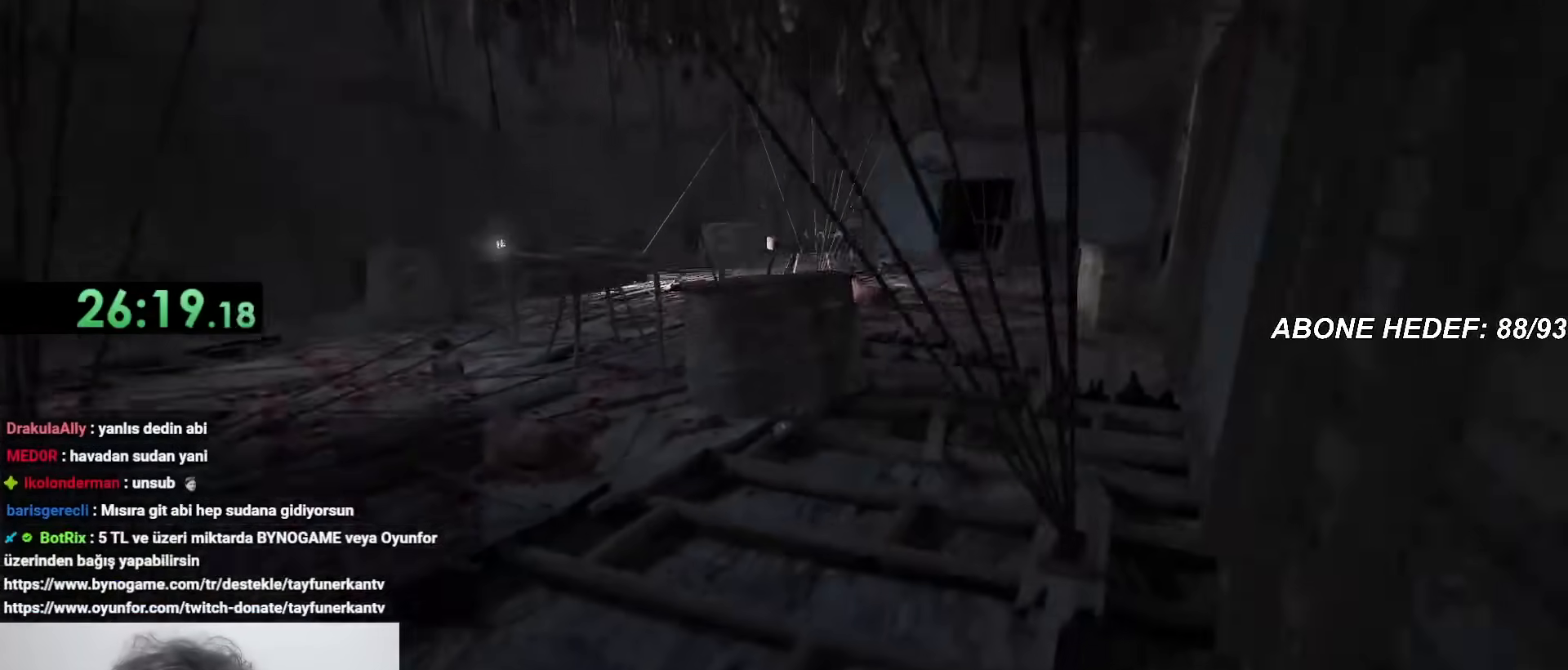
{"keys": ["shift", "w"], "mouse": [], "events": []}
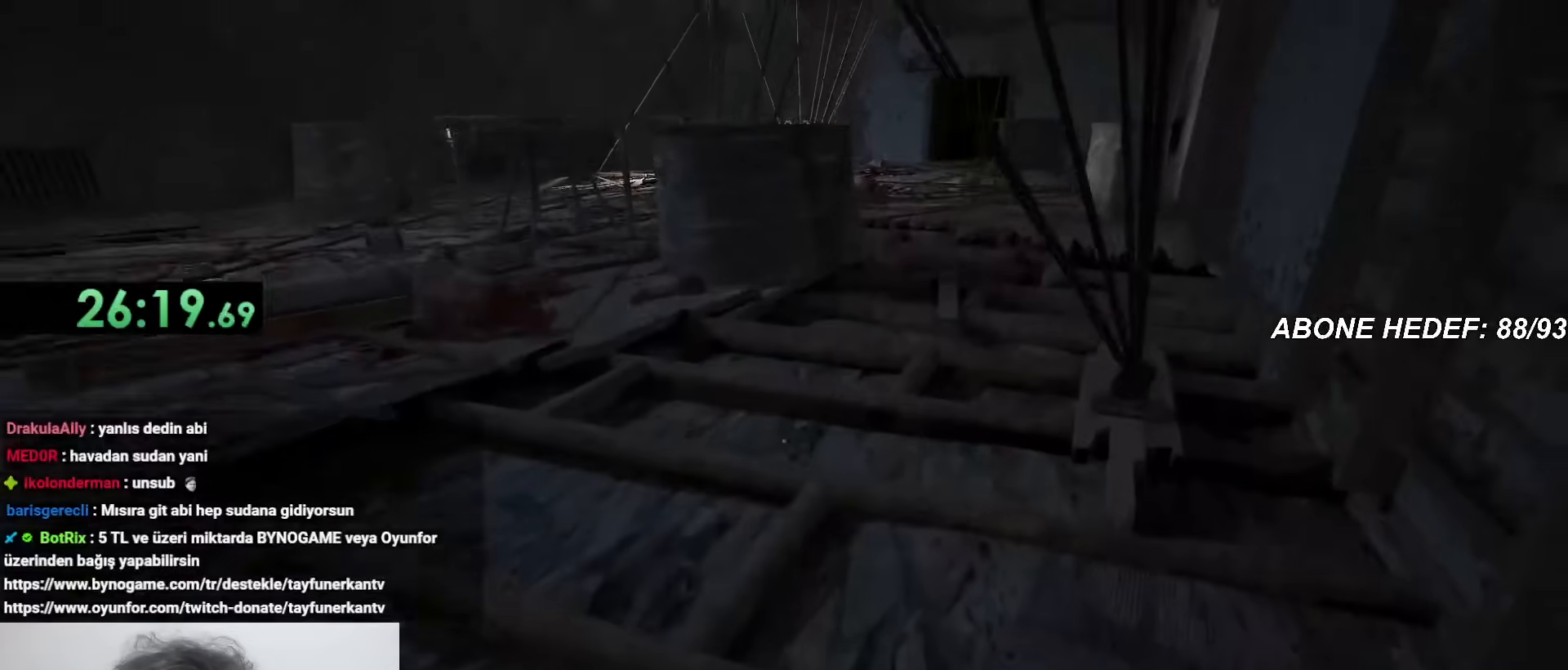
{"keys": ["shift", "w"], "mouse": [], "events": []}
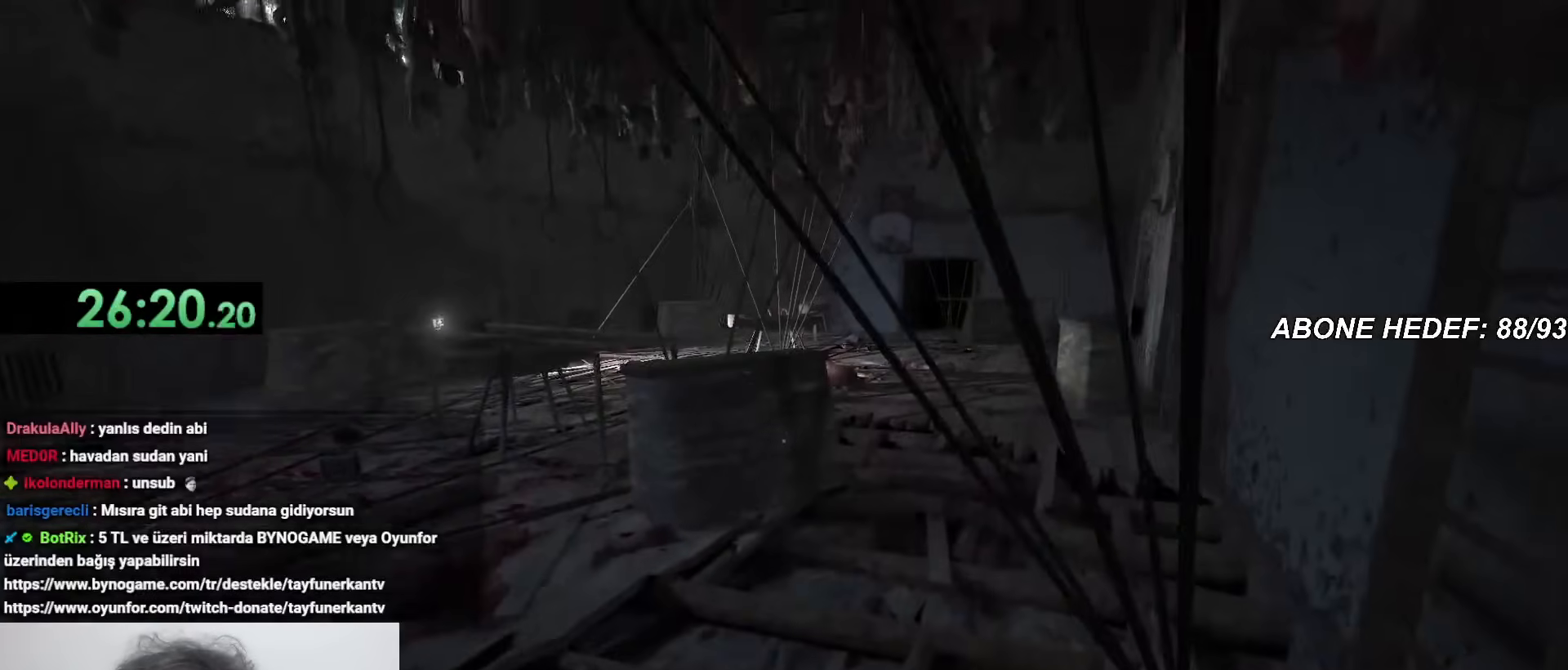
{"keys": ["shift", "w"], "mouse": [], "events": []}
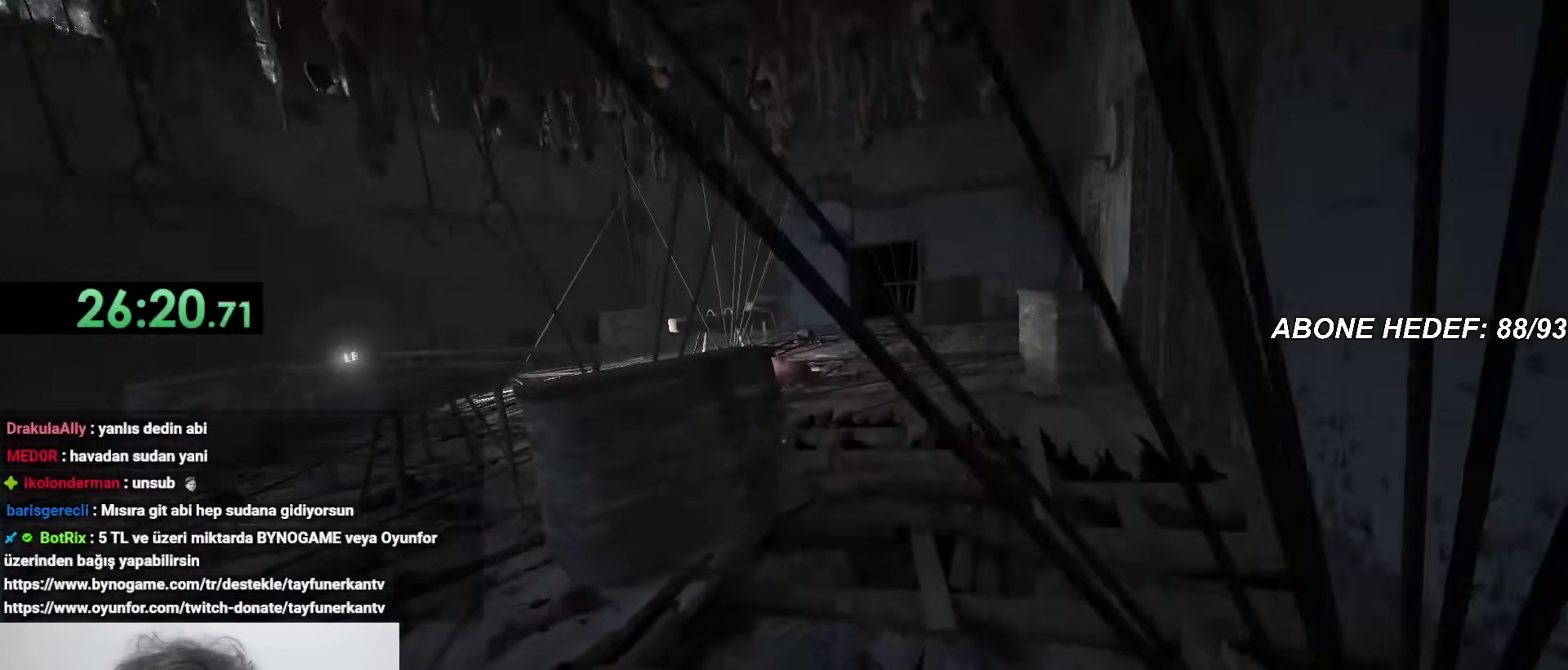
{"keys": ["shift", "w"], "mouse": [], "events": []}
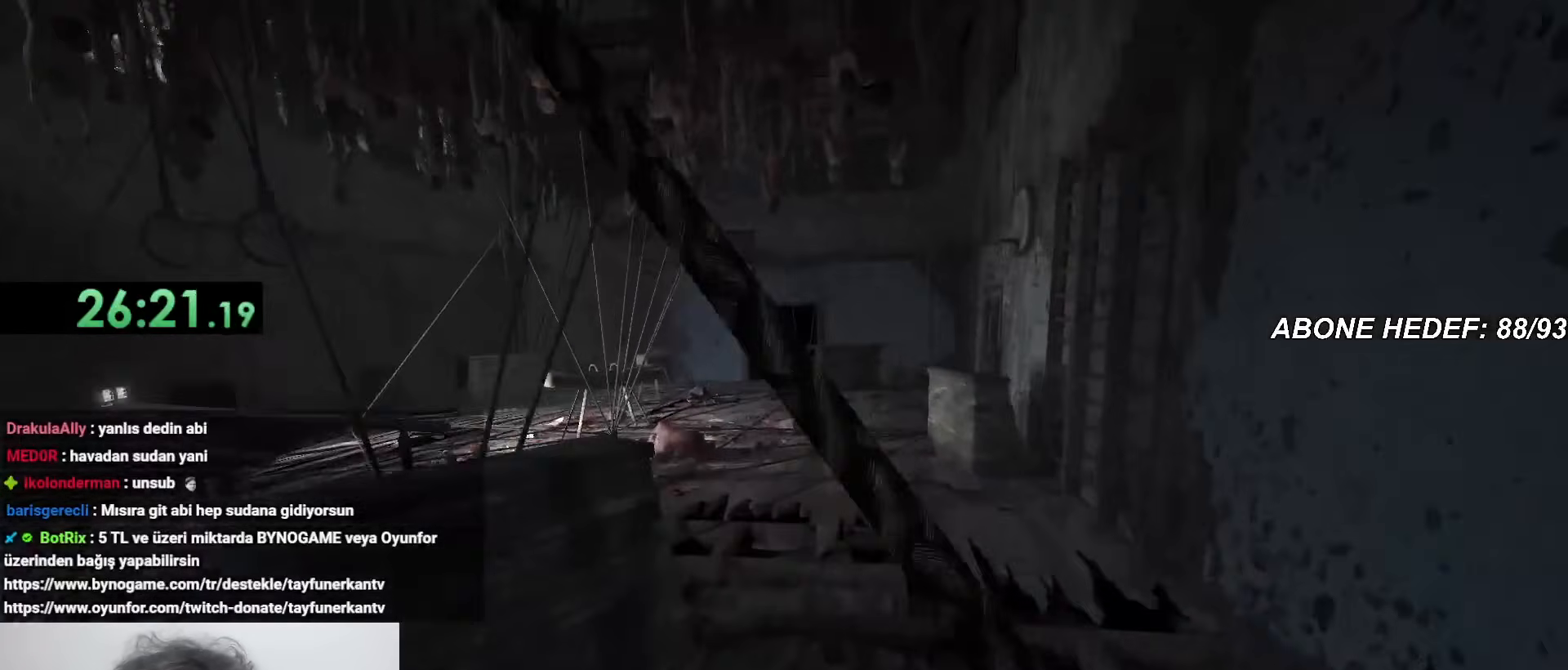
{"keys": ["shift", "w"], "mouse": [], "events": []}
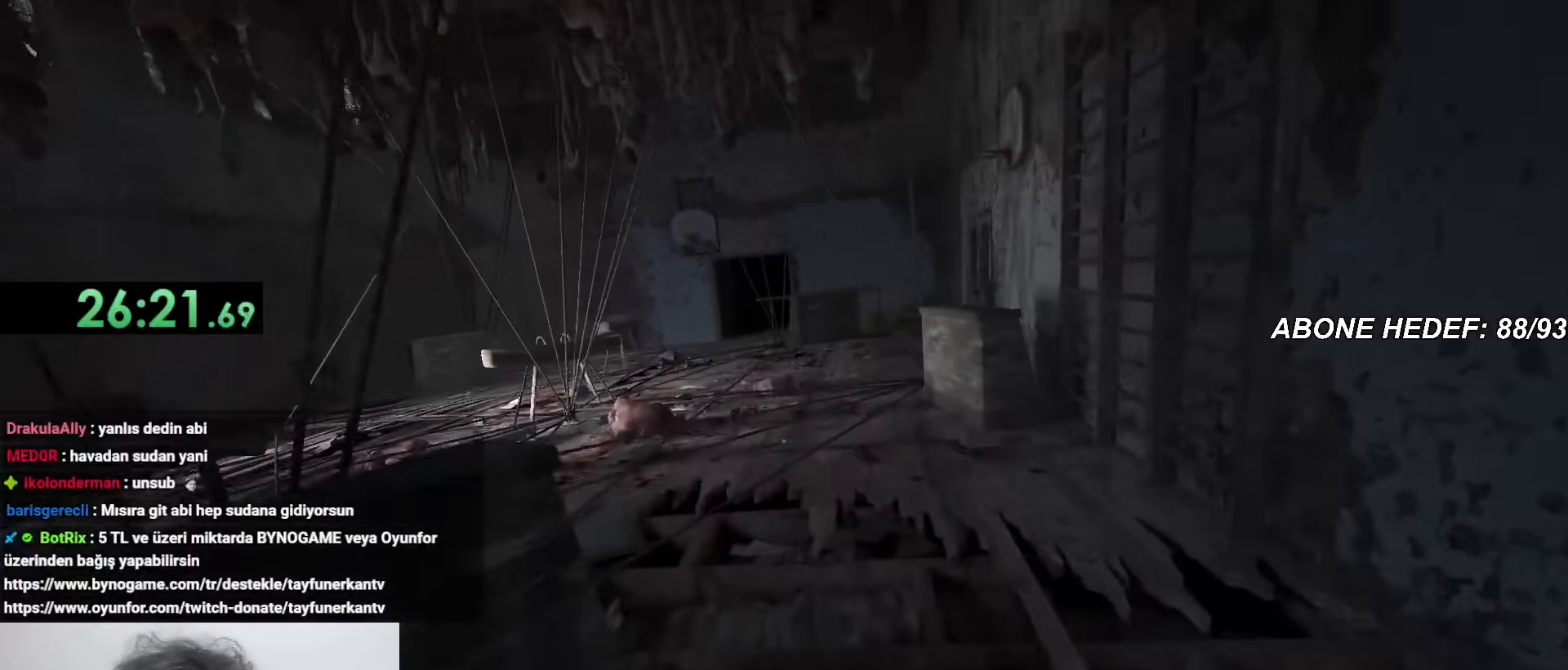
{"keys": ["shift", "w"], "mouse": [], "events": []}
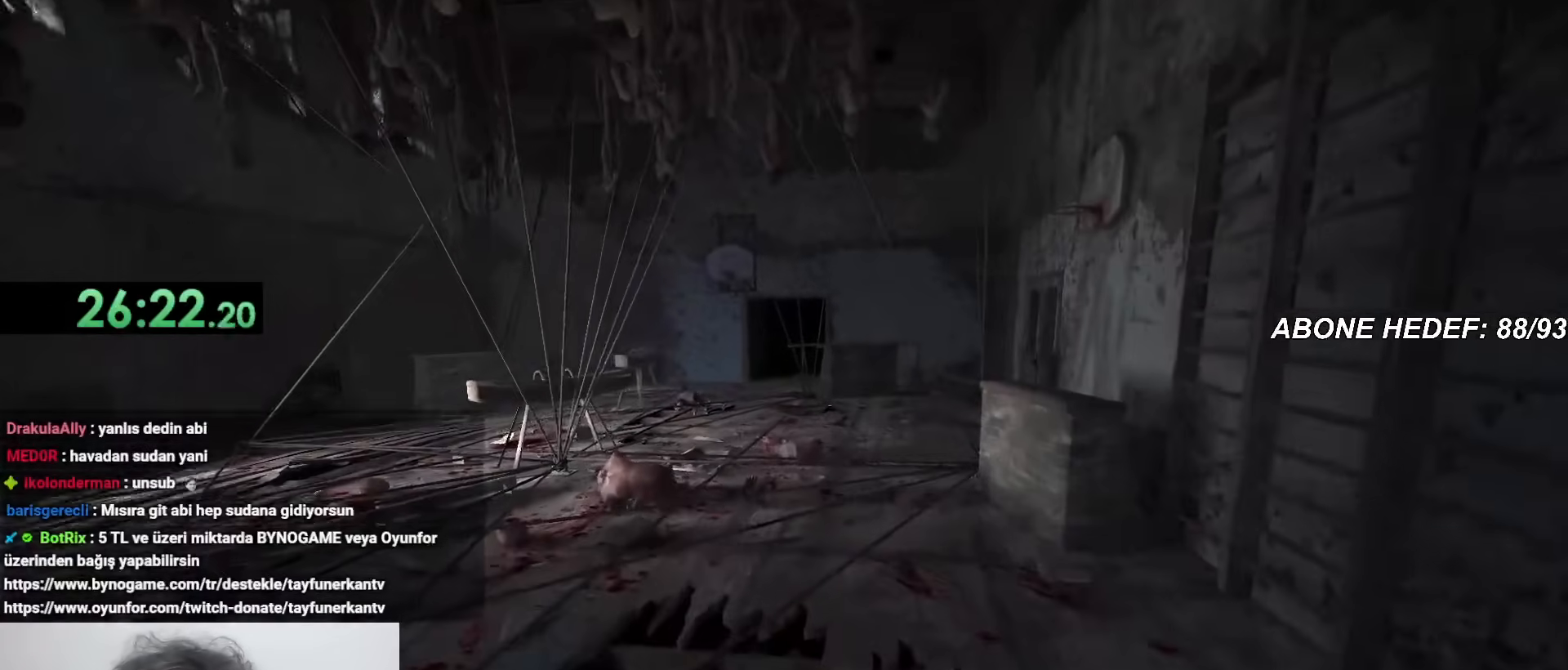
{"keys": ["shift", "w"], "mouse": [], "events": []}
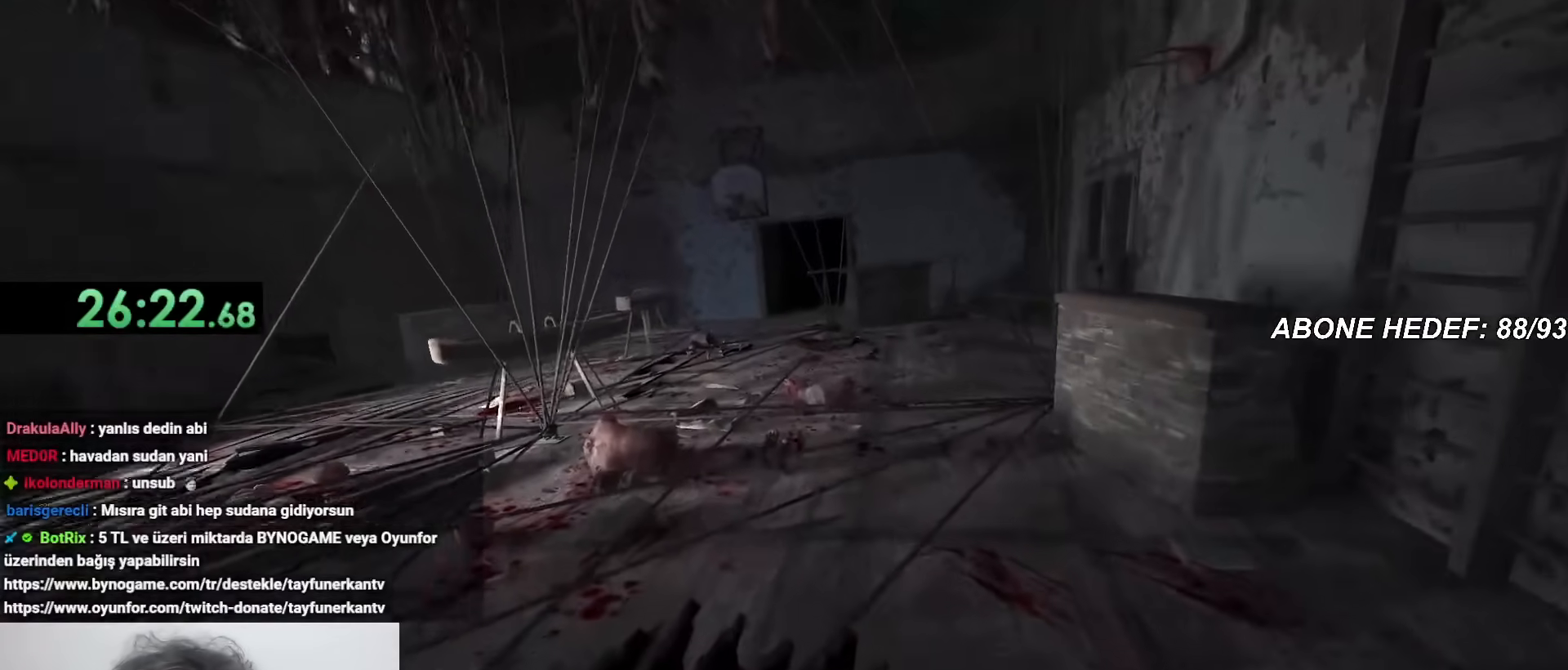
{"keys": ["shift", "w"], "mouse": [], "events": []}
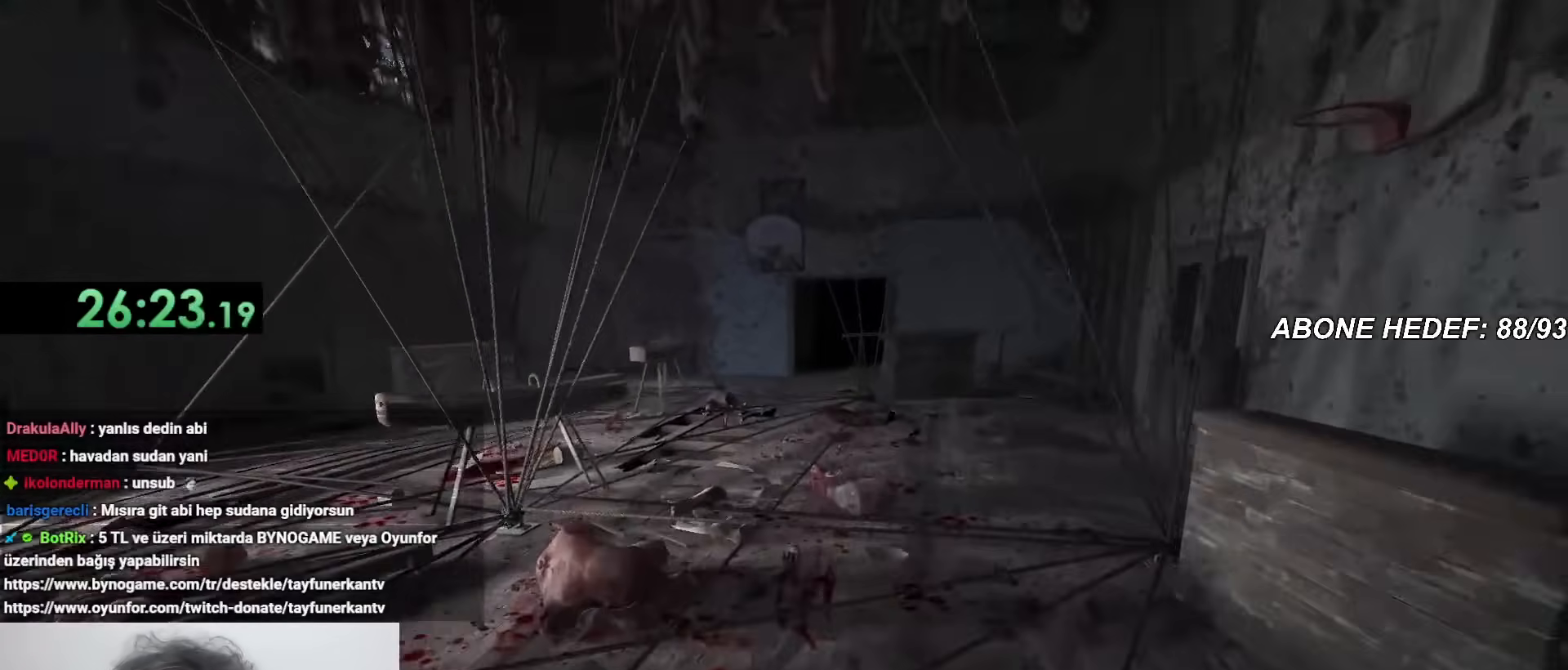
{"keys": ["shift", "w"], "mouse": [], "events": []}
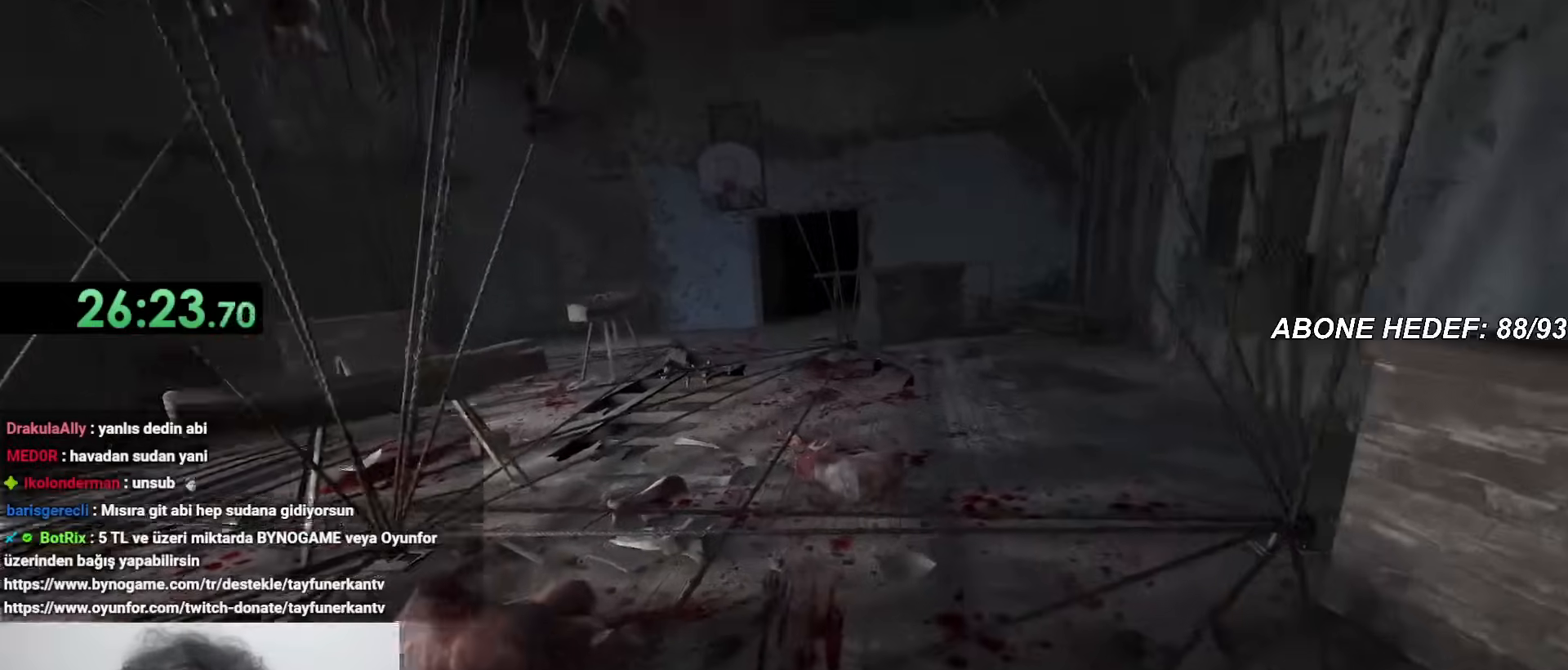
{"keys": ["shift", "w"], "mouse": [], "events": []}
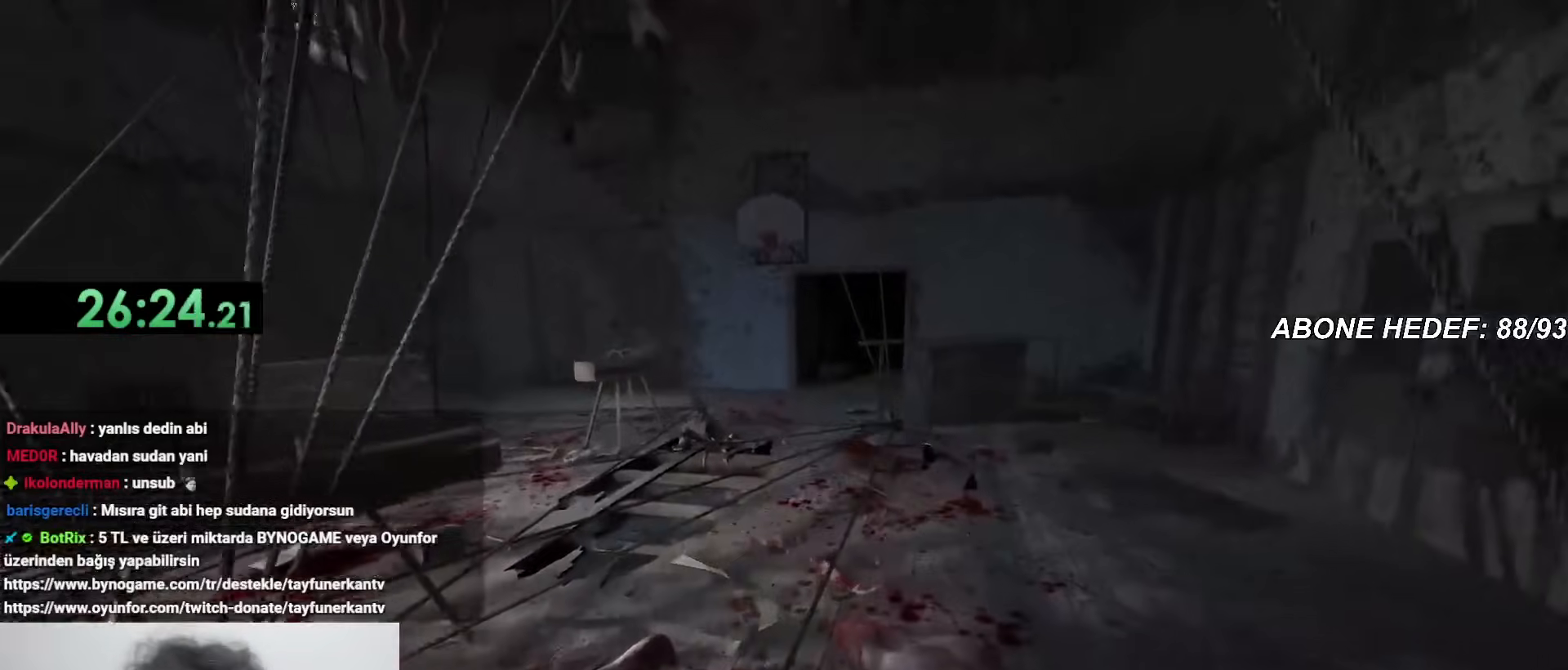
{"keys": ["shift", "w"], "mouse": [], "events": []}
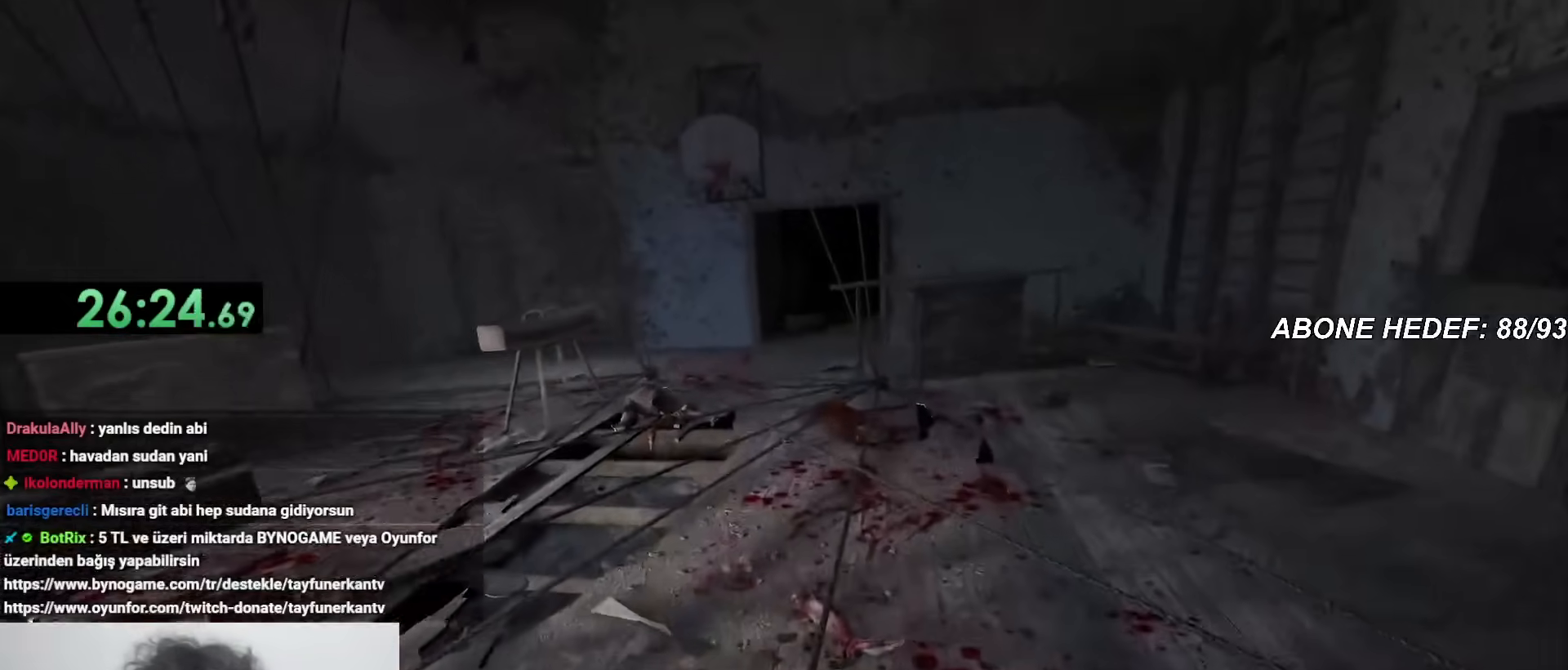
{"keys": ["shift", "w"], "mouse": [], "events": []}
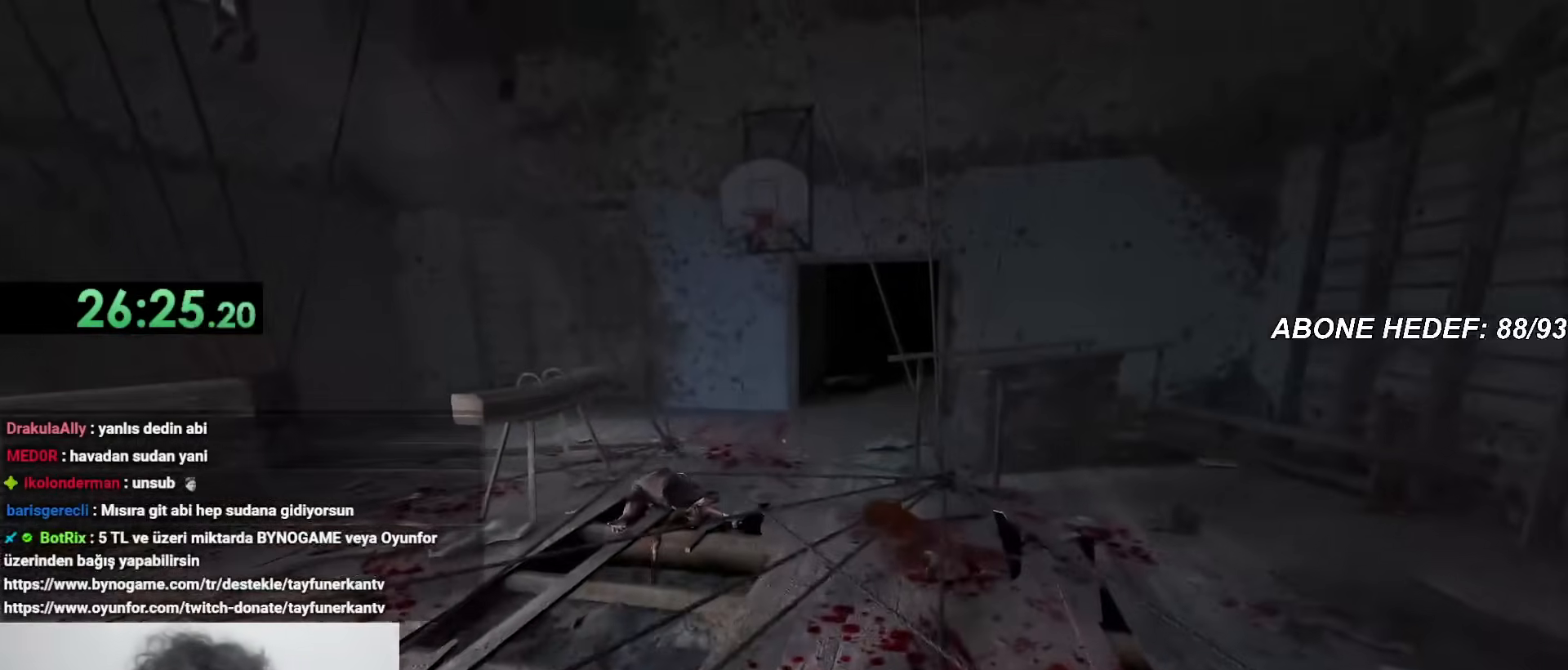
{"keys": ["shift", "w"], "mouse": [], "events": []}
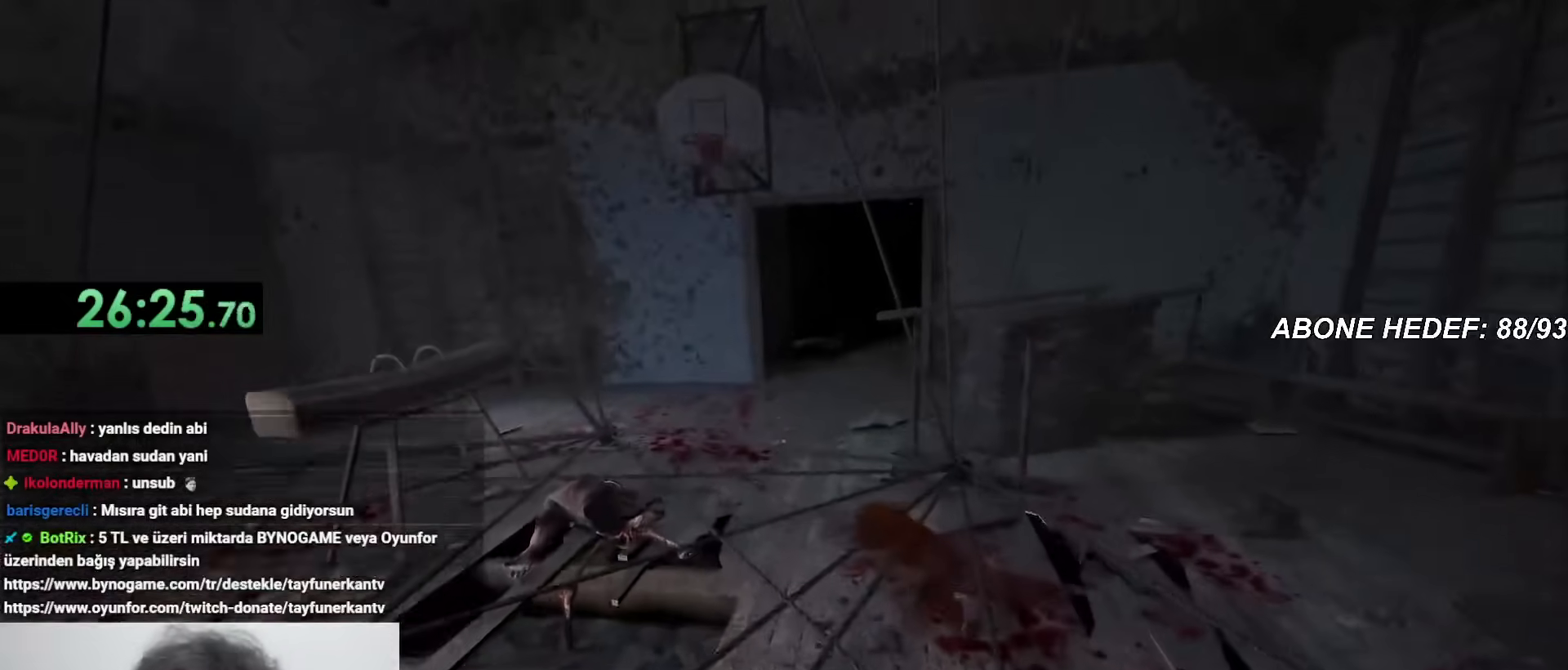
{"keys": ["shift", "w"], "mouse": [], "events": []}
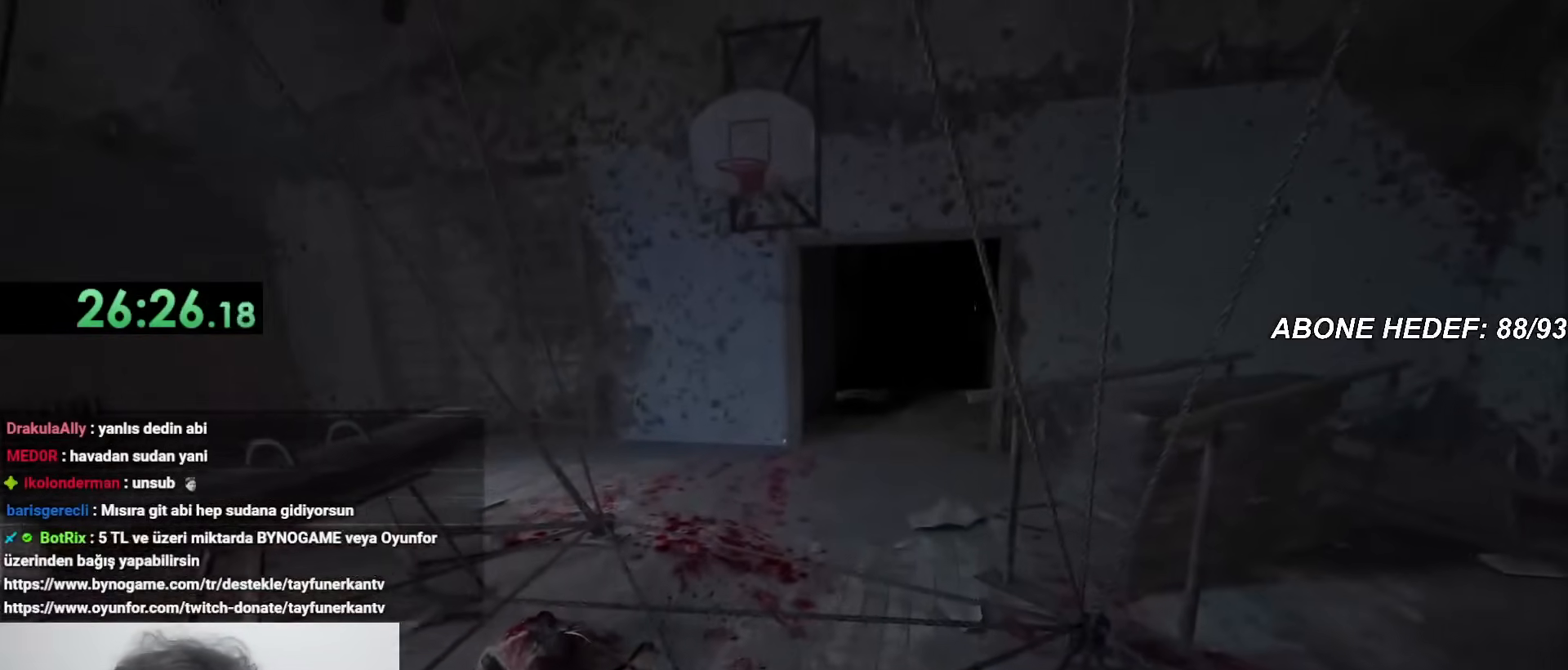
{"keys": ["shift", "w"], "mouse": [], "events": []}
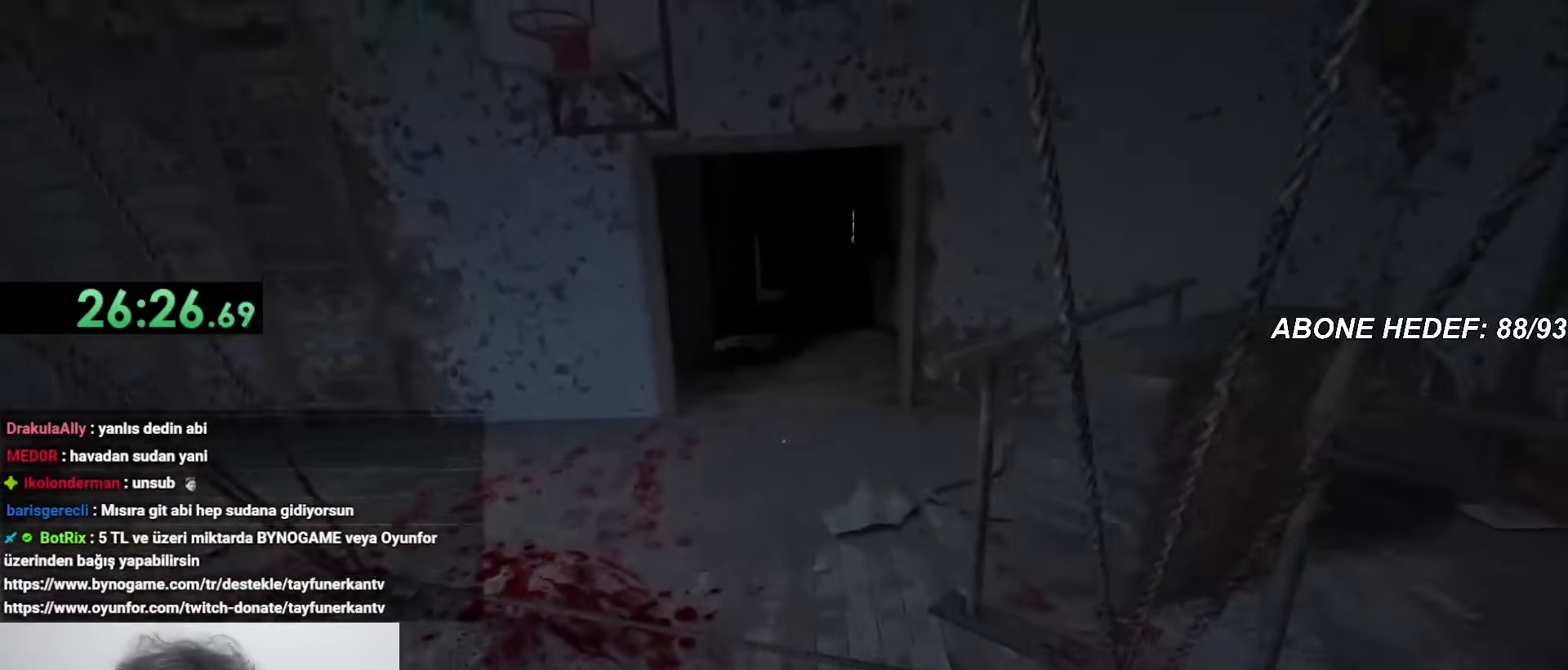
{"keys": ["shift", "w"], "mouse": [], "events": []}
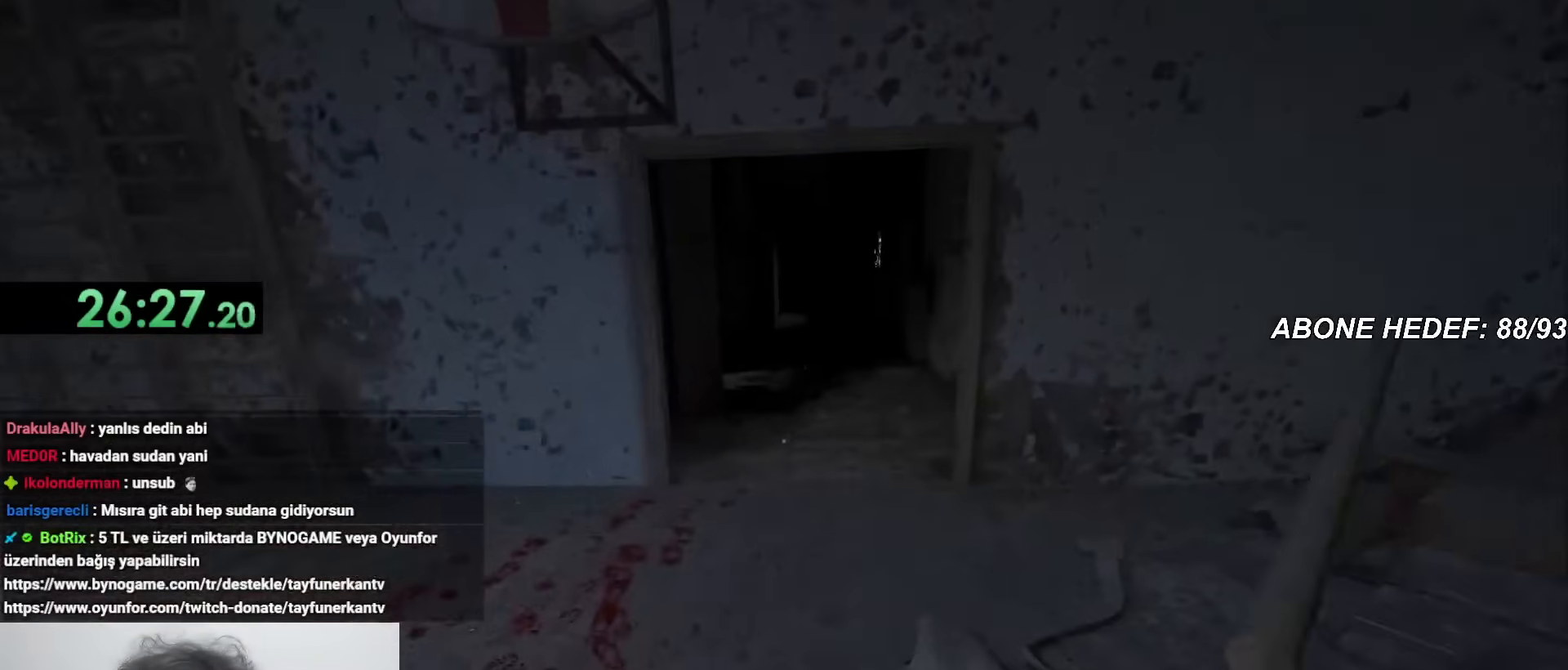
{"keys": ["shift", "w"], "mouse": [], "events": []}
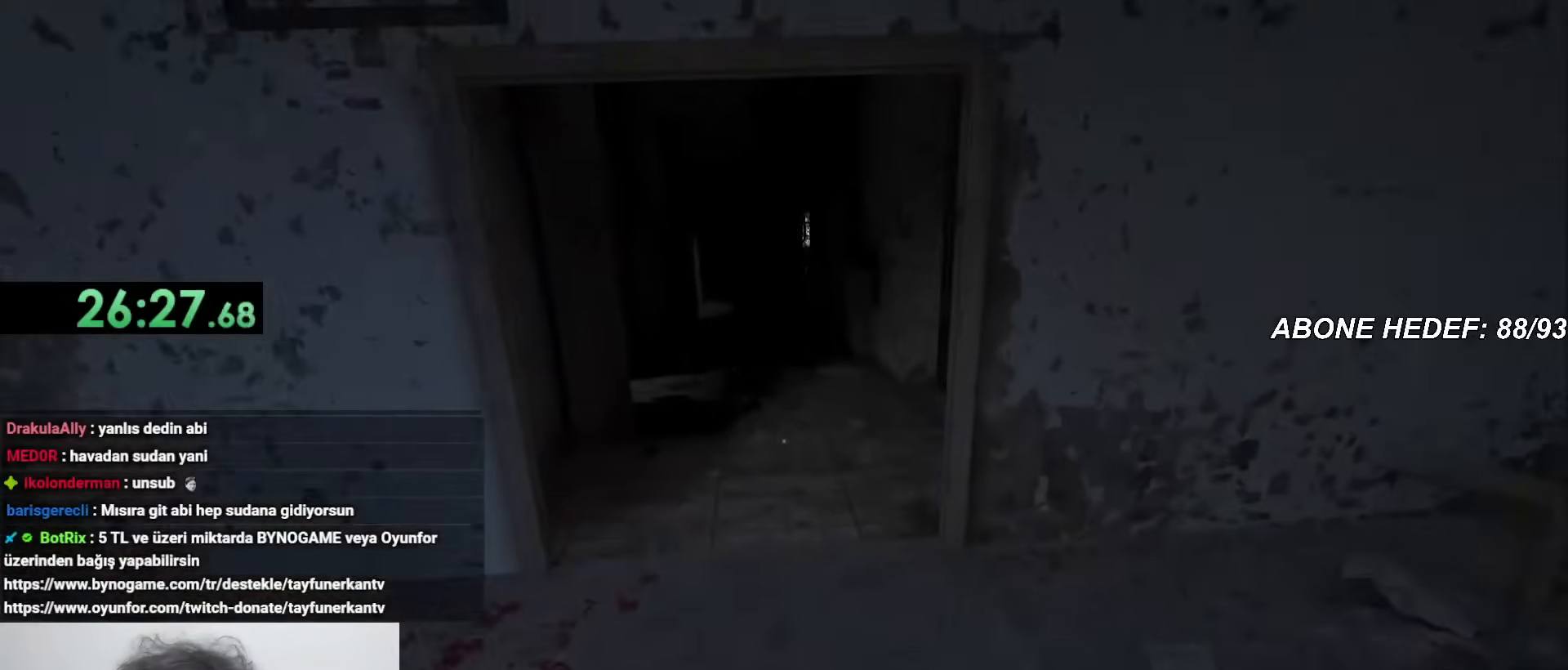
{"keys": ["shift", "w"], "mouse": [], "events": []}
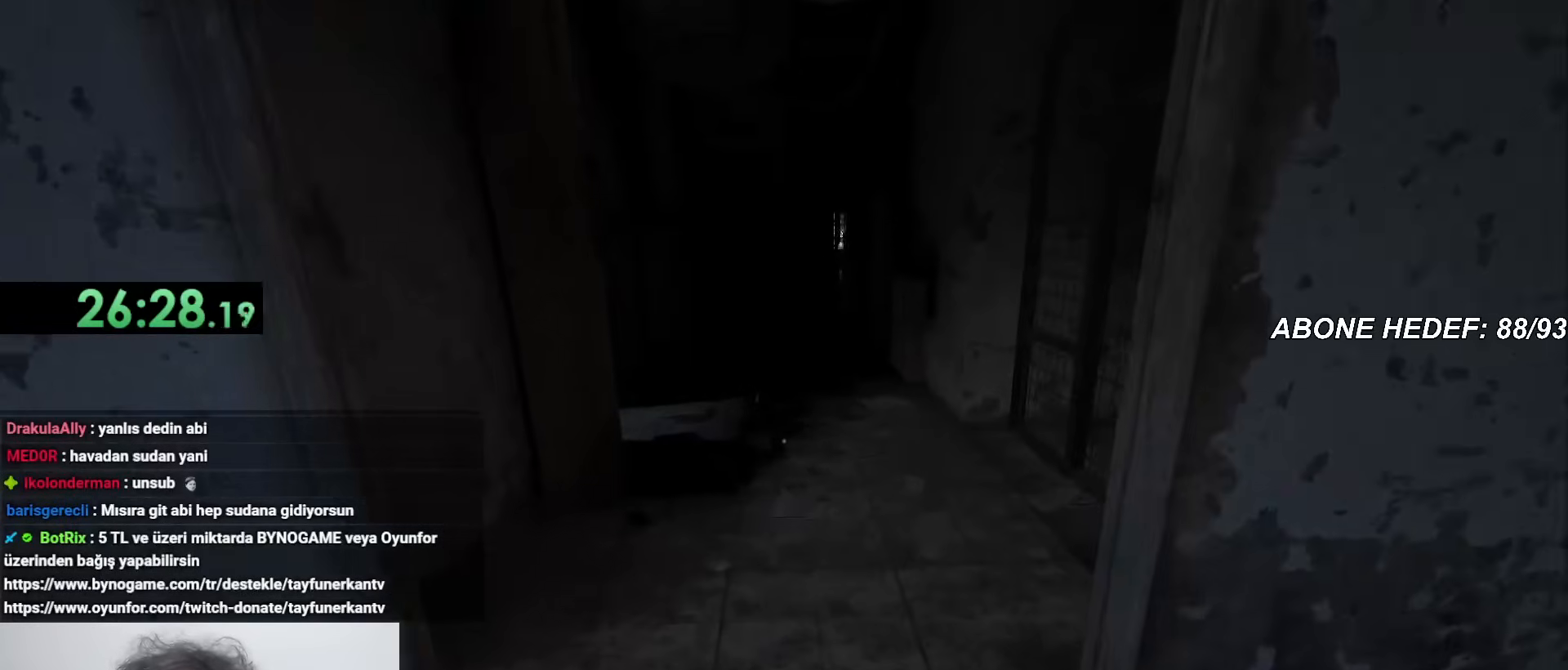
{"keys": ["shift", "w"], "mouse": [], "events": []}
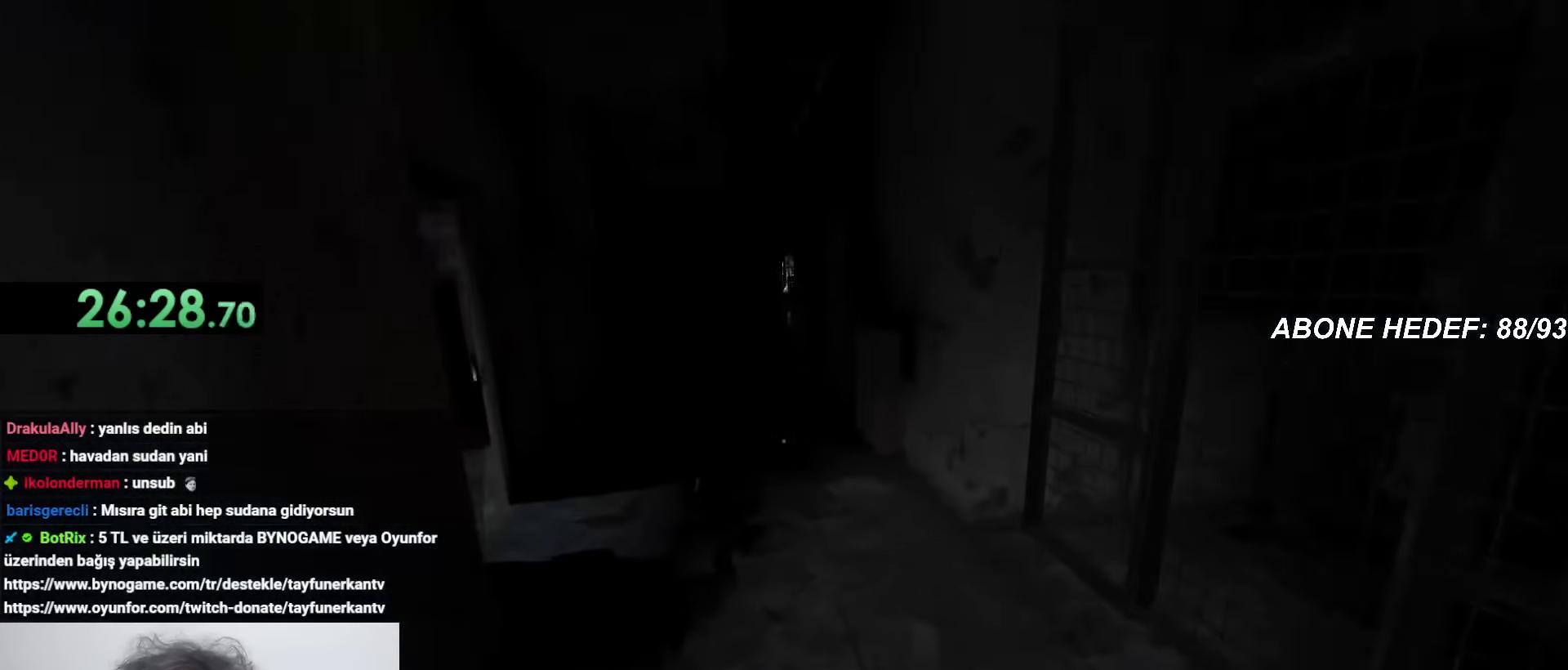
{"keys": ["shift", "w"], "mouse": [], "events": []}
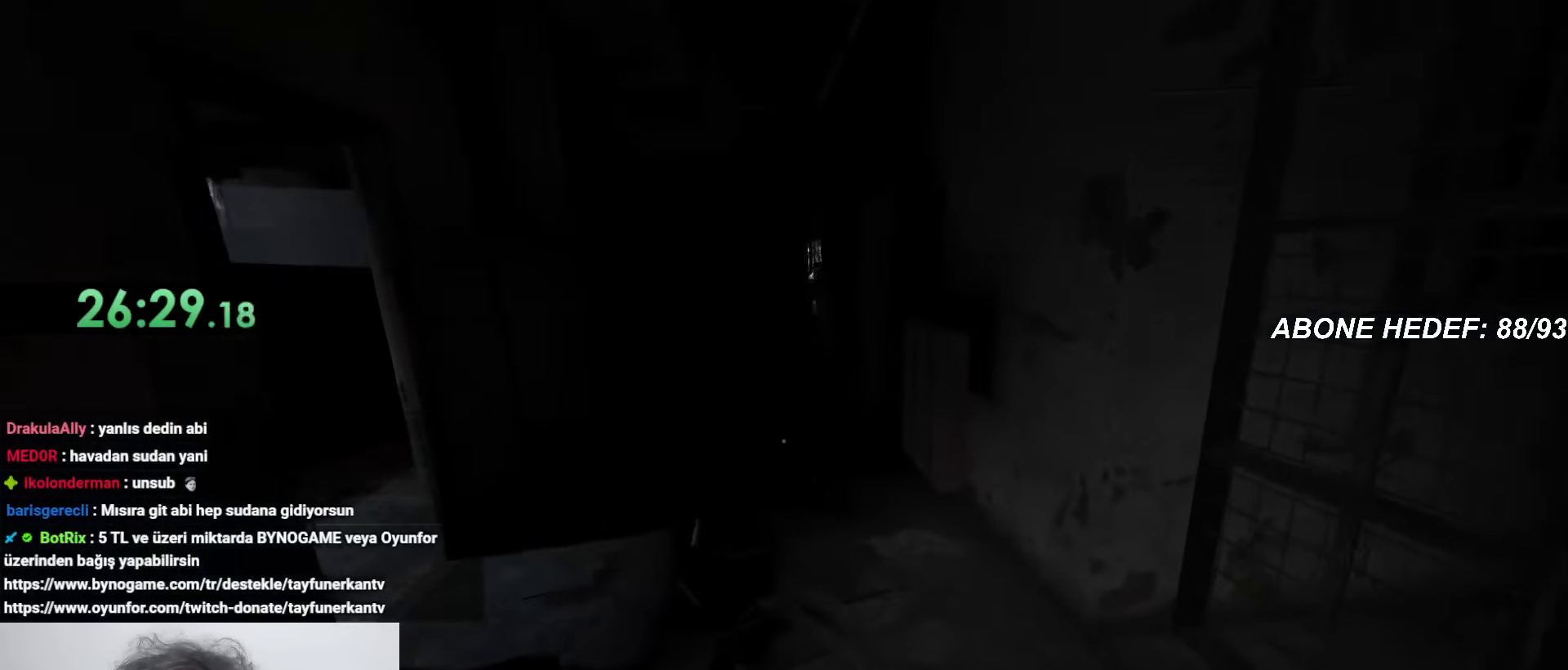
{"keys": ["shift", "w"], "mouse": [], "events": [[300, "mouse_right", "down"], [400, "mouse_right", "up"]]}
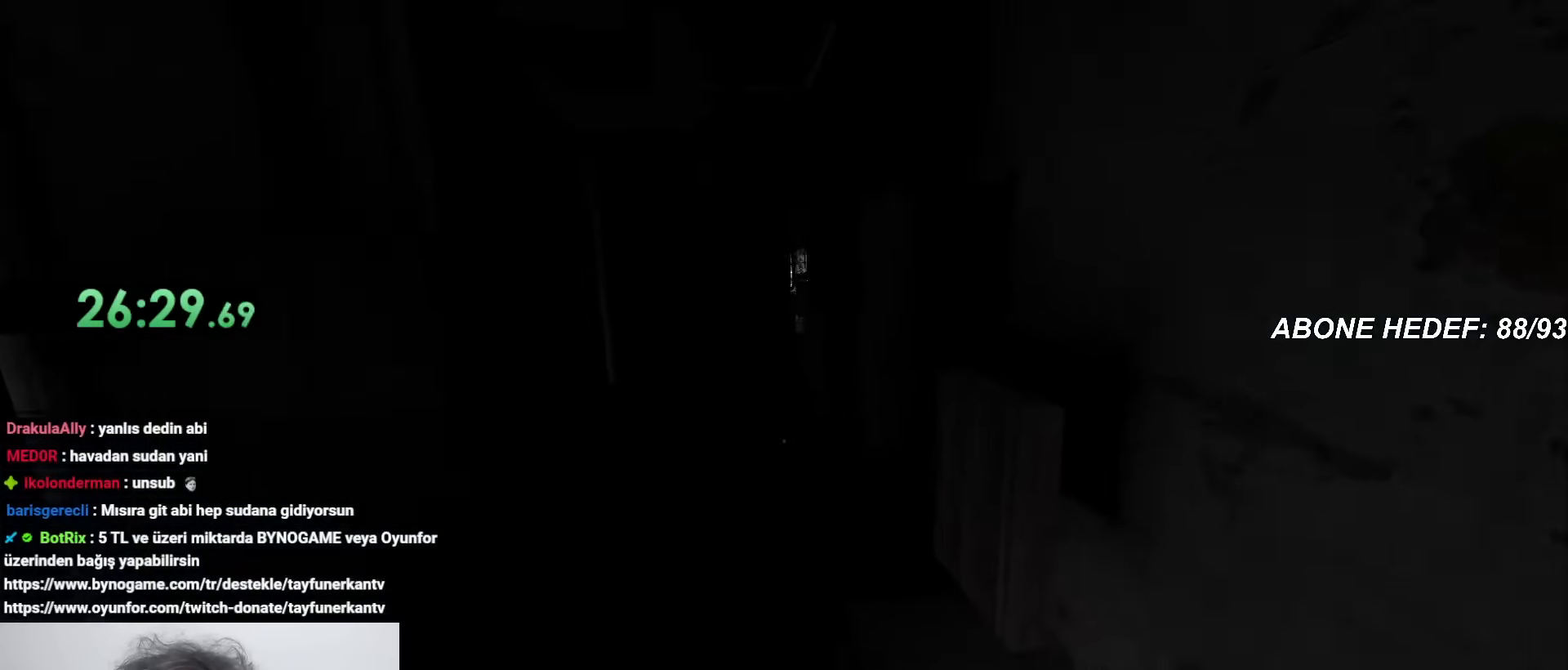
{"keys": ["shift", "w"], "mouse": [], "events": []}
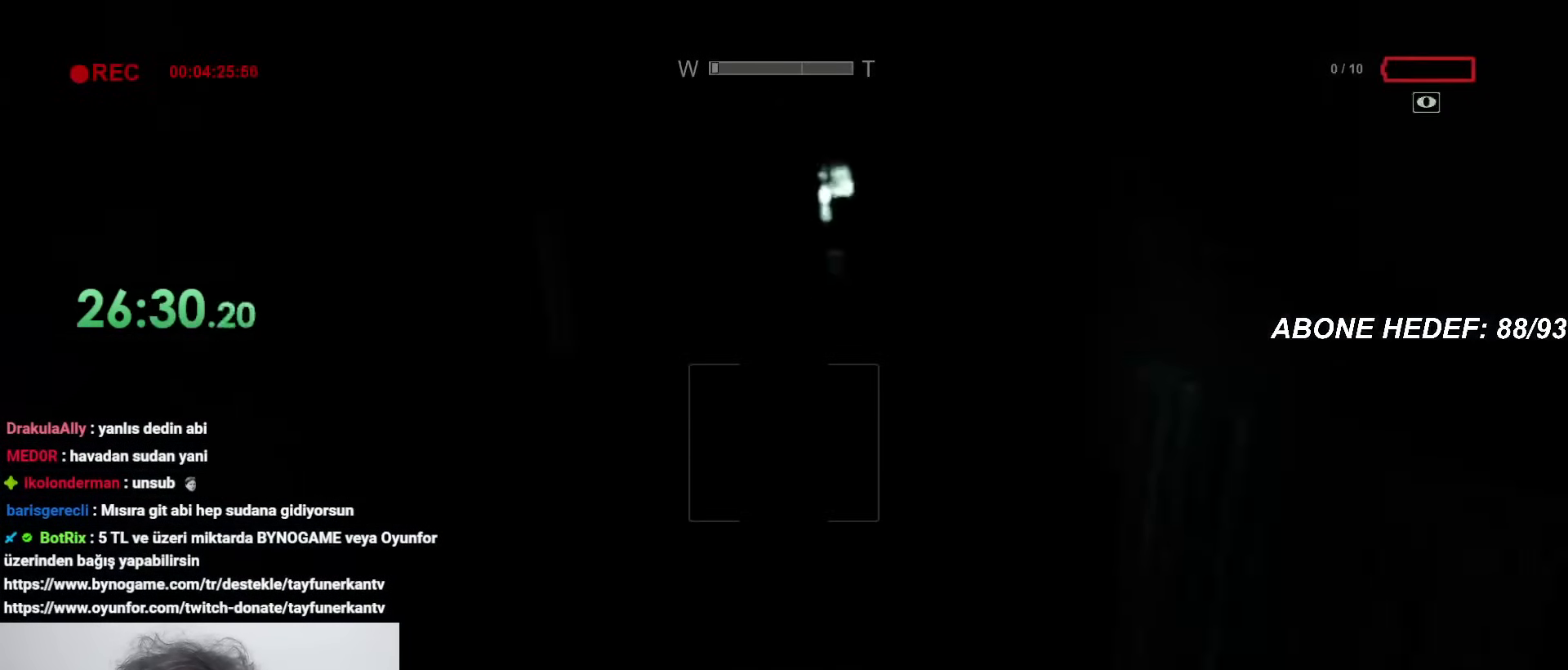
{"keys": ["shift", "w"], "mouse": [], "events": []}
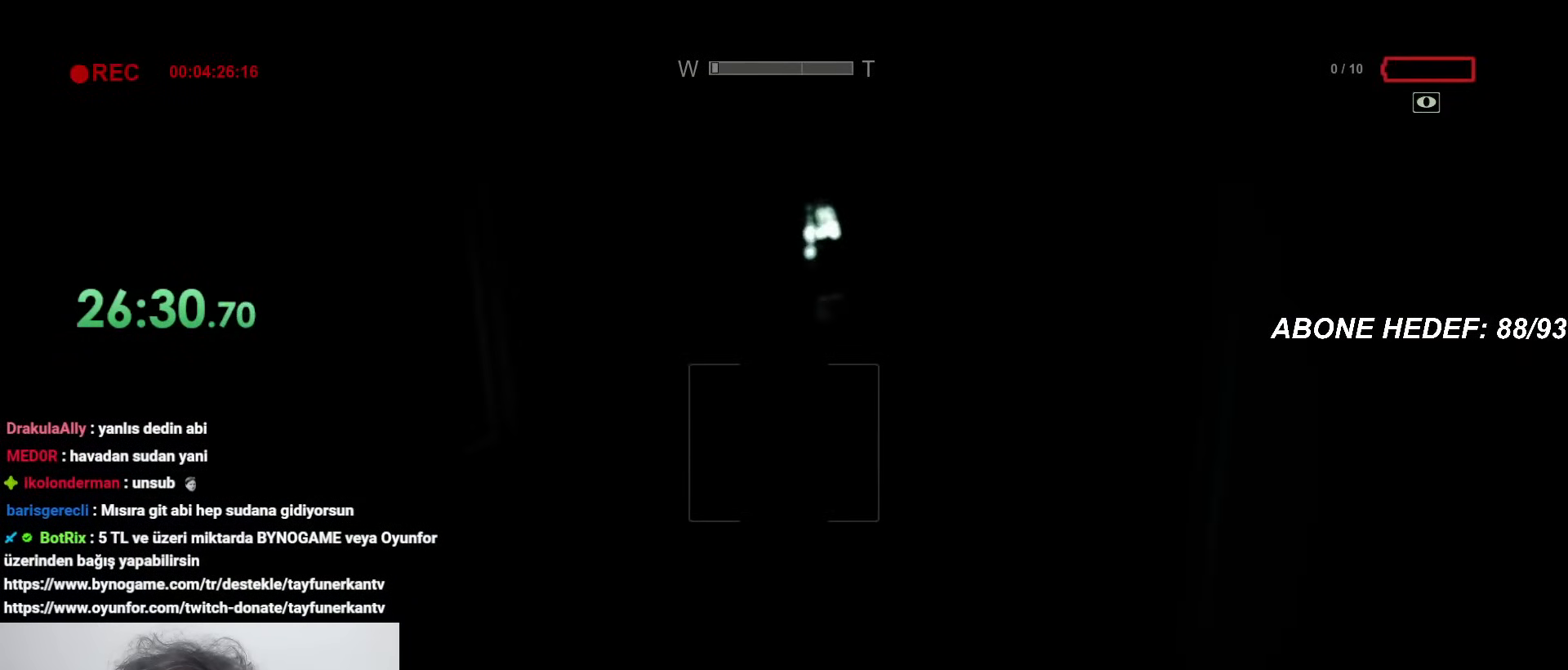
{"keys": ["shift", "w"], "mouse": [], "events": []}
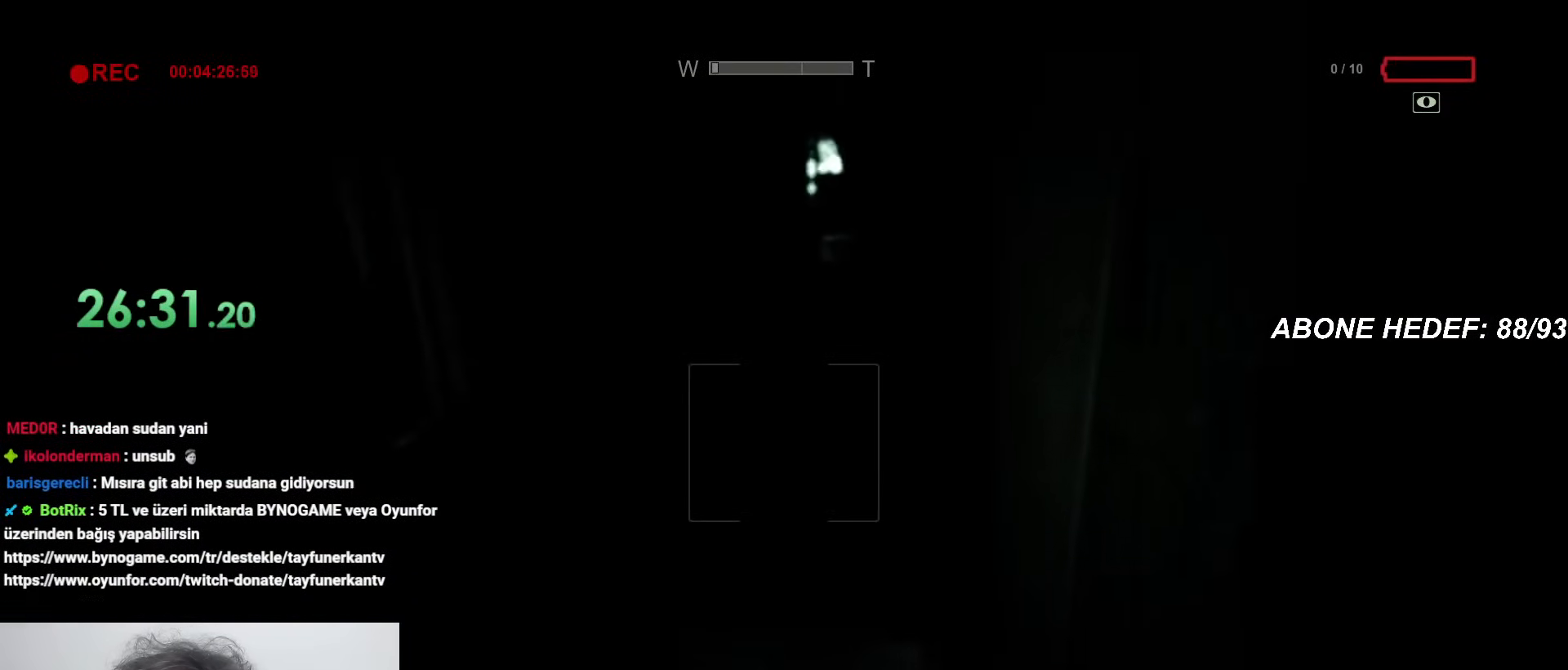
{"keys": ["shift", "w"], "mouse": [], "events": []}